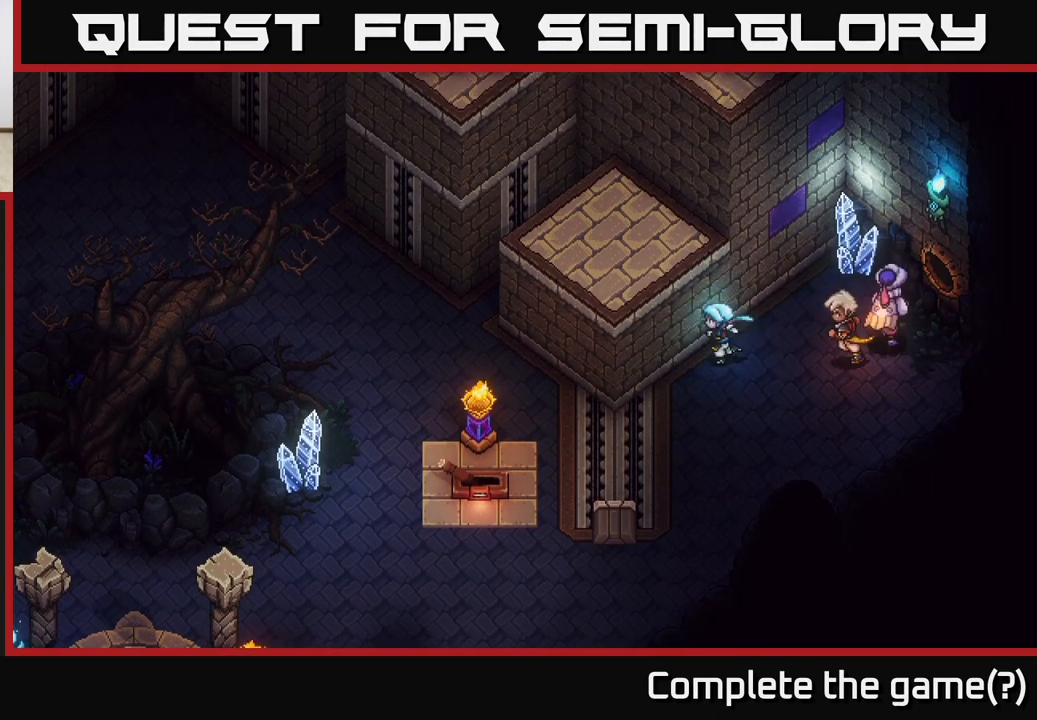
Gameplay with a controller (Xbox layout); each line is a JSON object with the inputs held at the frame after it. "events" lists button and stick changes between this image and that frame as [ms after this image, input, new state], when the widget could be followed in between.
{"buttons": ["A"], "left_stick": "up-left", "right_stick": "center", "events": [[67, "A", "down"], [167, "A", "up"], [250, "A", "down"], [333, "A", "up"], [417, "A", "down"]]}
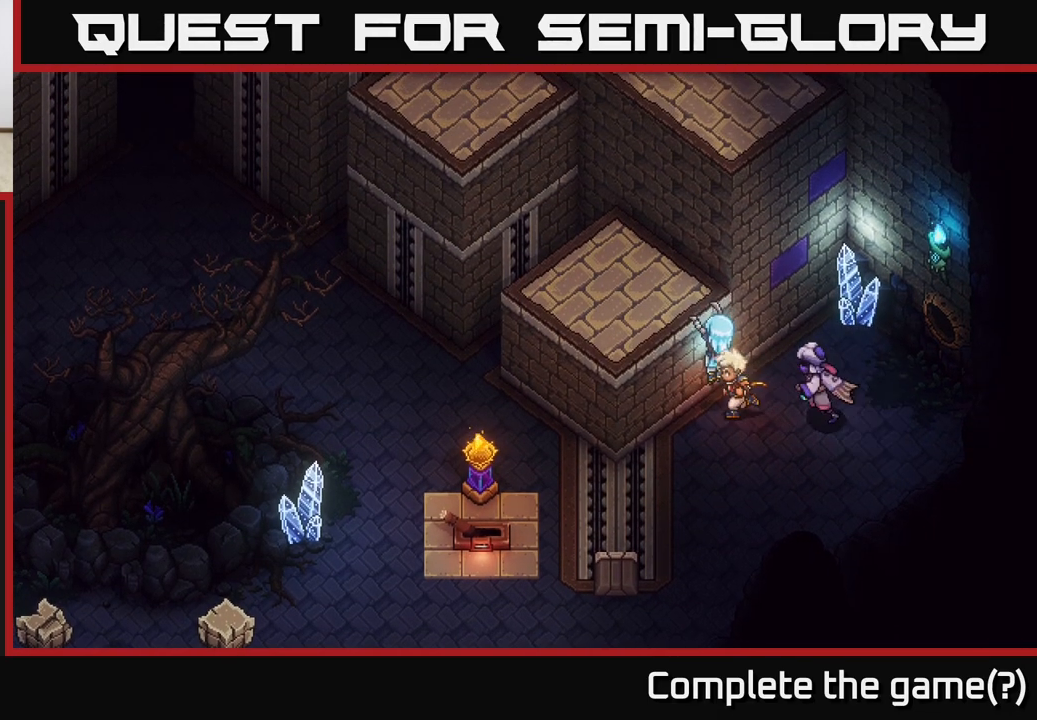
{"buttons": [], "left_stick": "up", "right_stick": "center", "events": [[17, "A", "up"], [200, "left_stick", "up"]]}
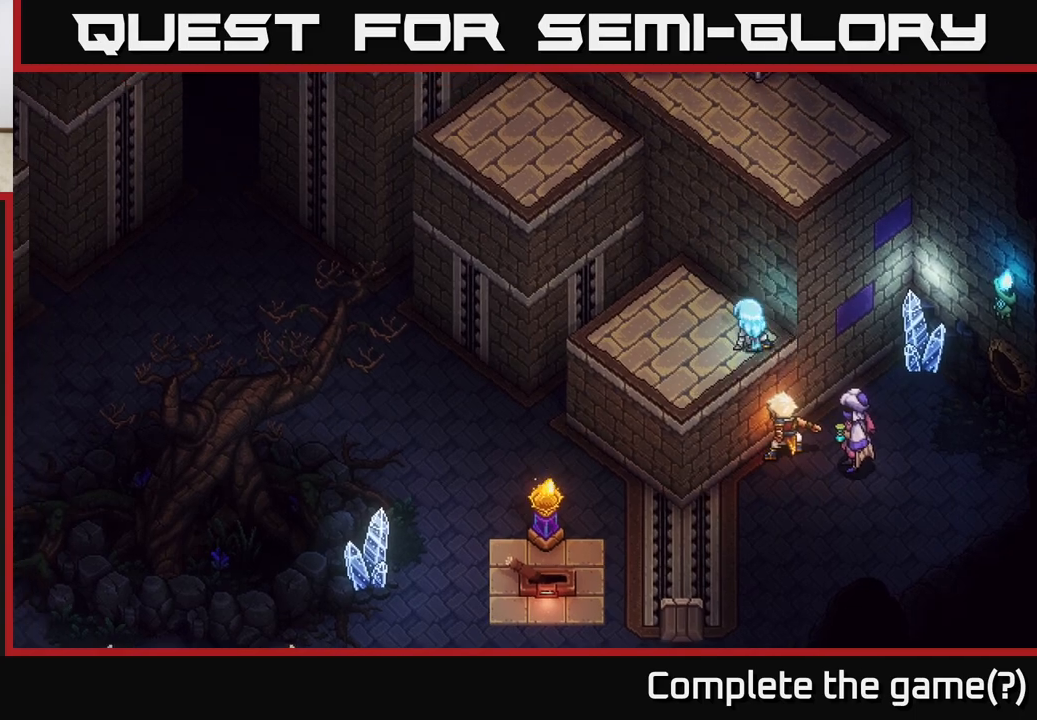
{"buttons": [], "left_stick": "left", "right_stick": "center", "events": [[17, "left_stick", "center"], [433, "left_stick", "left"]]}
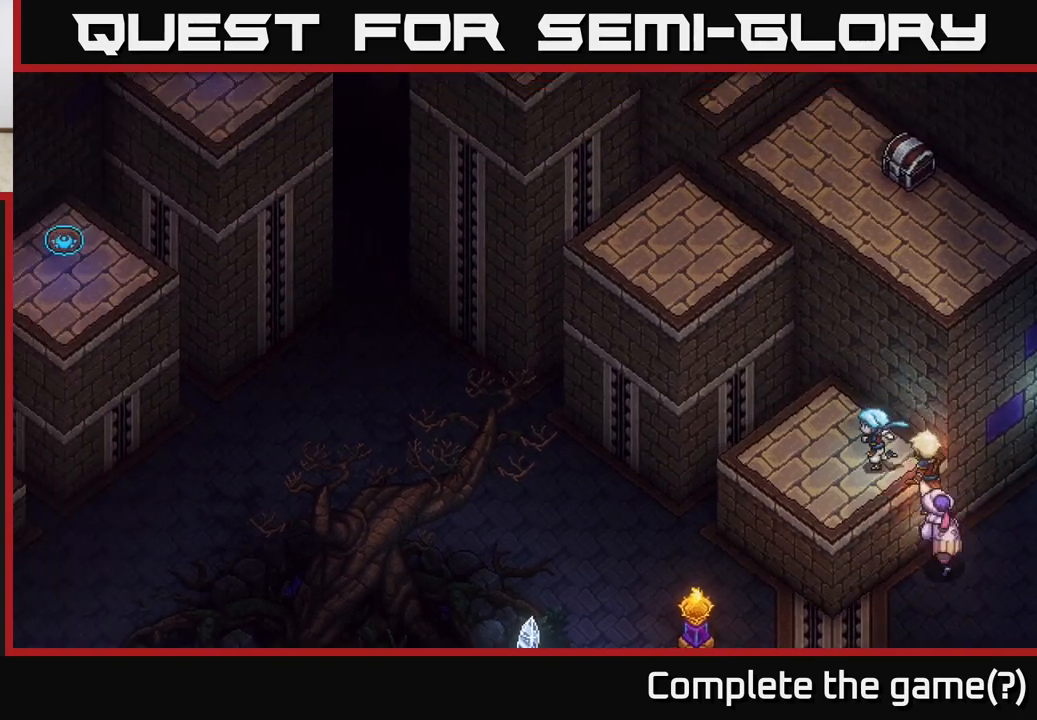
{"buttons": [], "left_stick": "center", "right_stick": "center", "events": [[83, "left_stick", "center"]]}
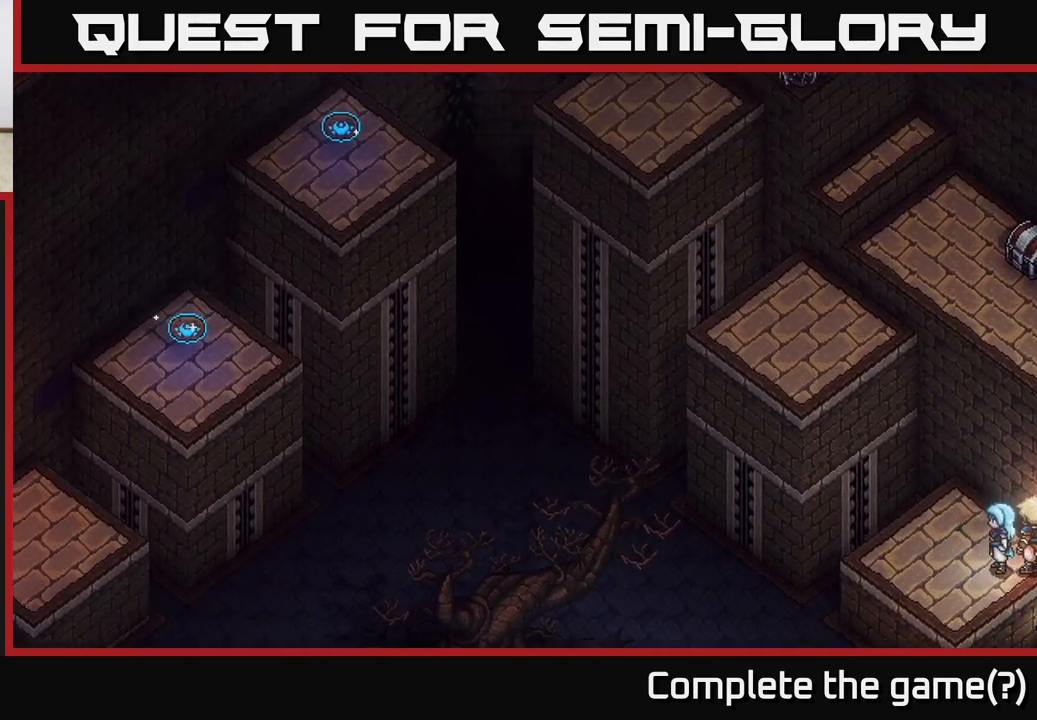
{"buttons": [], "left_stick": "center", "right_stick": "center", "events": [[167, "left_stick", "left"], [300, "left_stick", "center"]]}
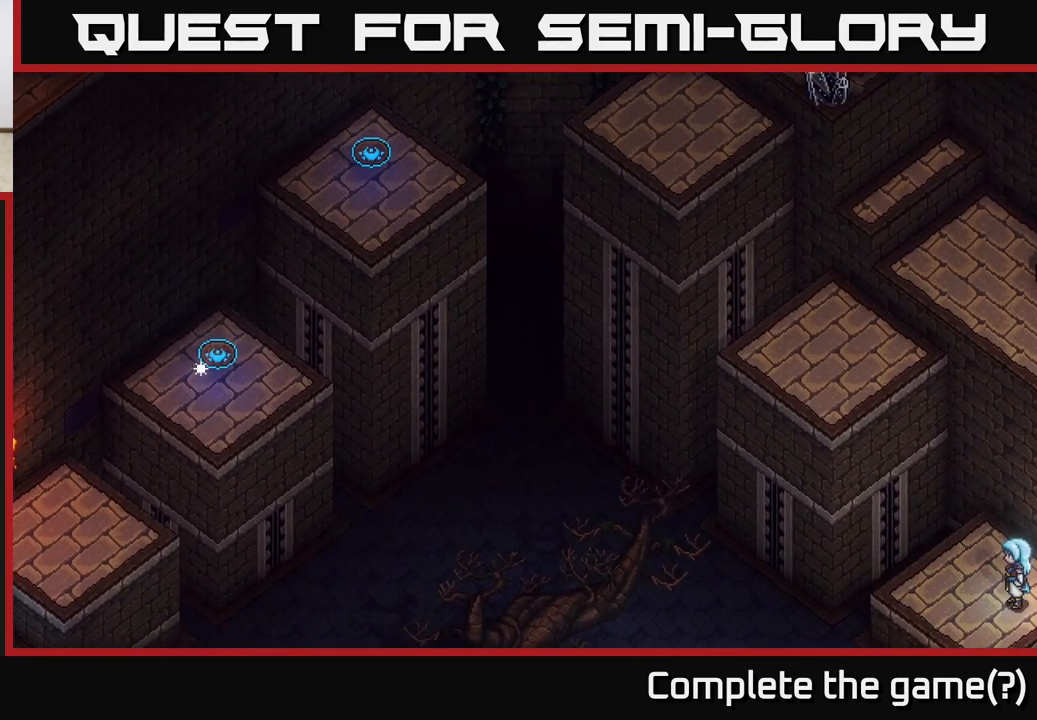
{"buttons": [], "left_stick": "center", "right_stick": "center", "events": []}
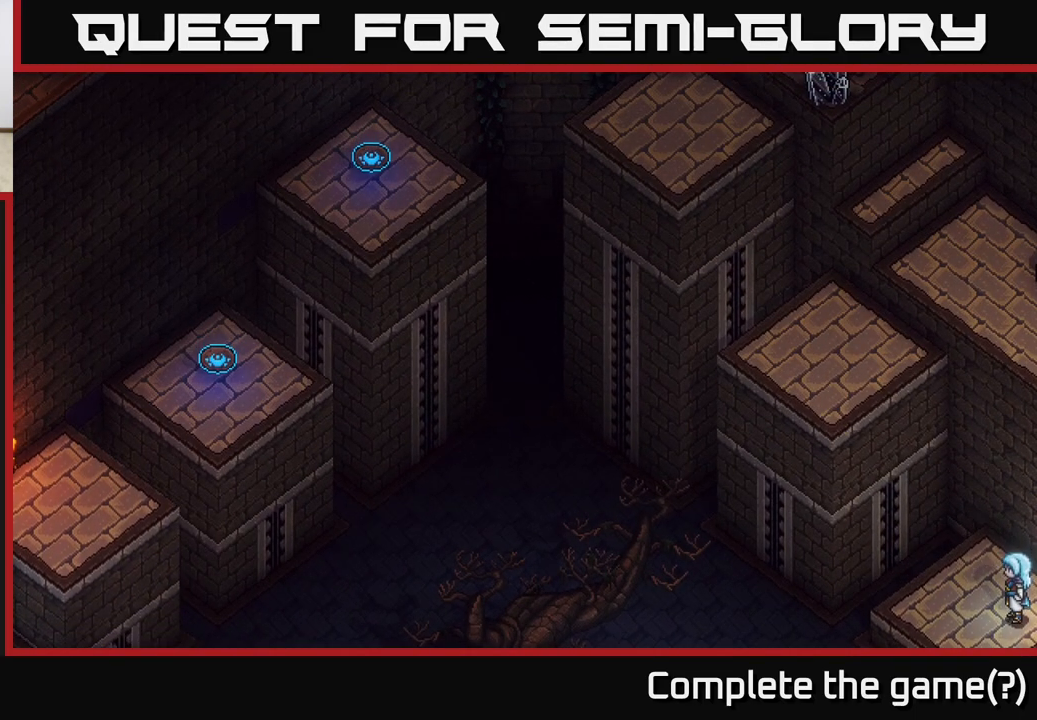
{"buttons": [], "left_stick": "center", "right_stick": "center", "events": []}
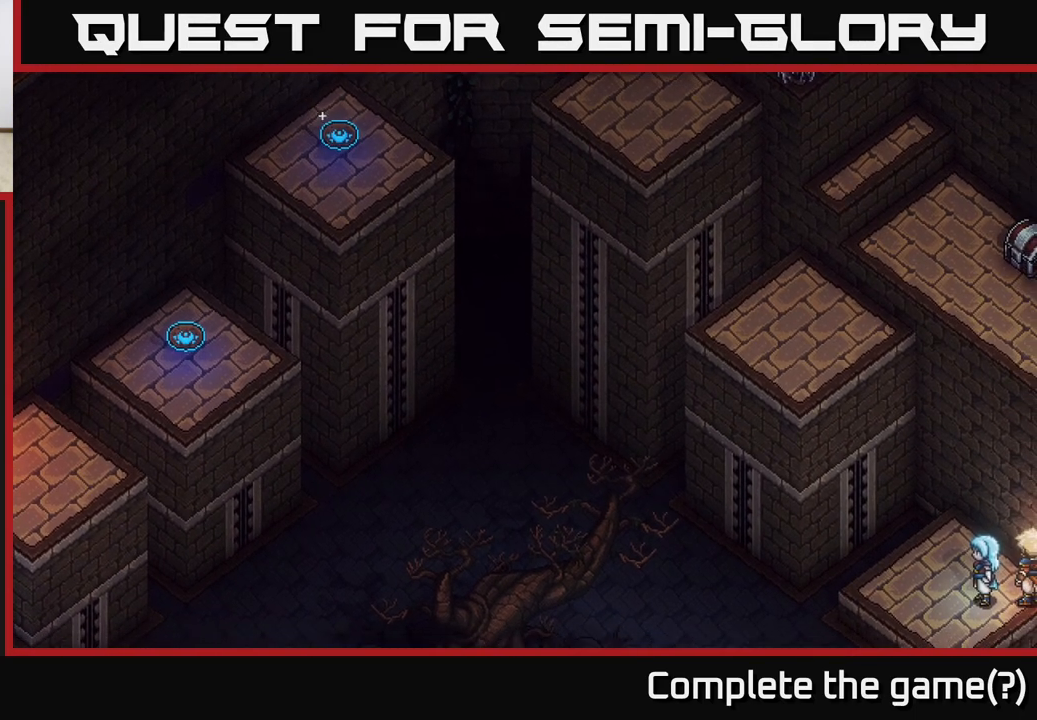
{"buttons": [], "left_stick": "center", "right_stick": "center", "events": []}
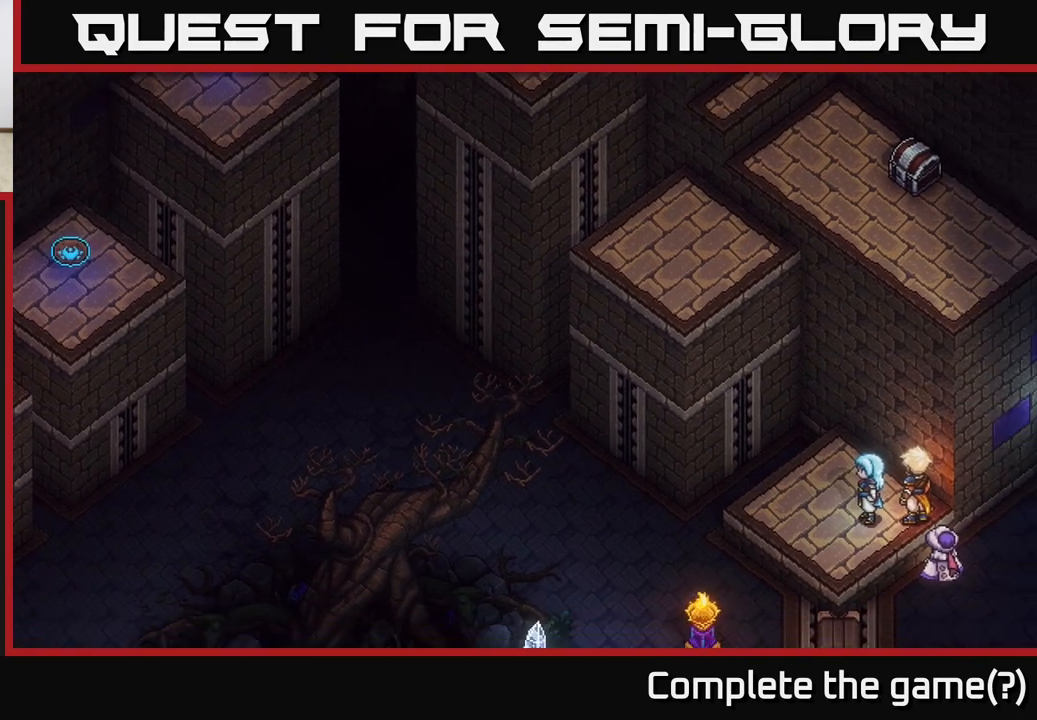
{"buttons": [], "left_stick": "center", "right_stick": "center", "events": []}
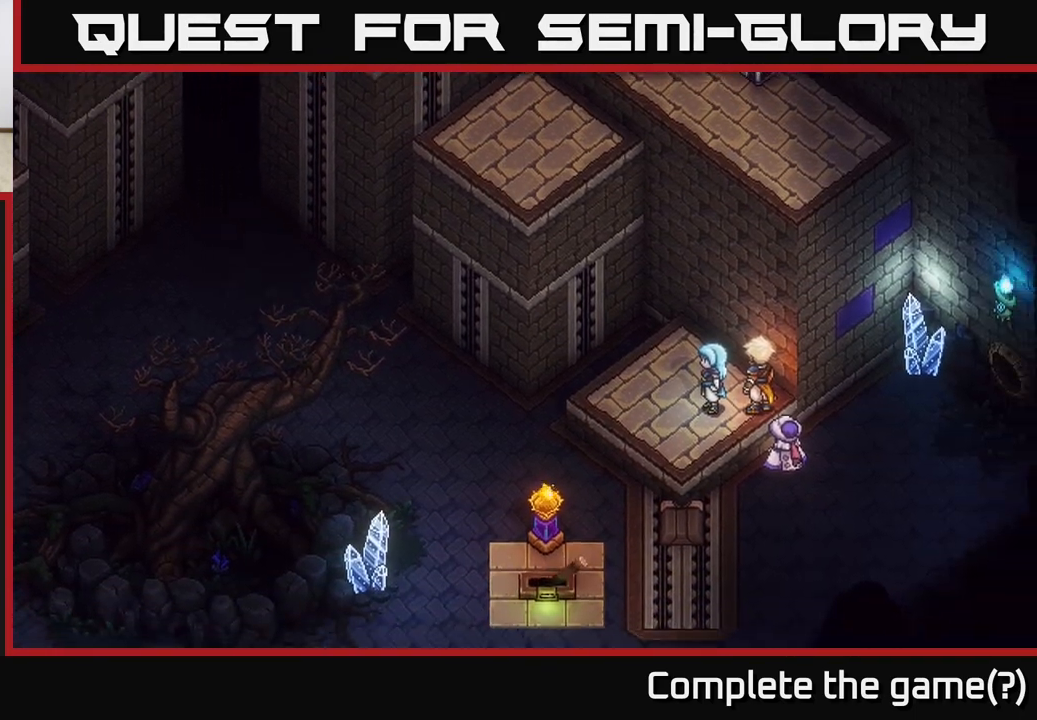
{"buttons": [], "left_stick": "left", "right_stick": "center", "events": [[217, "left_stick", "left"]]}
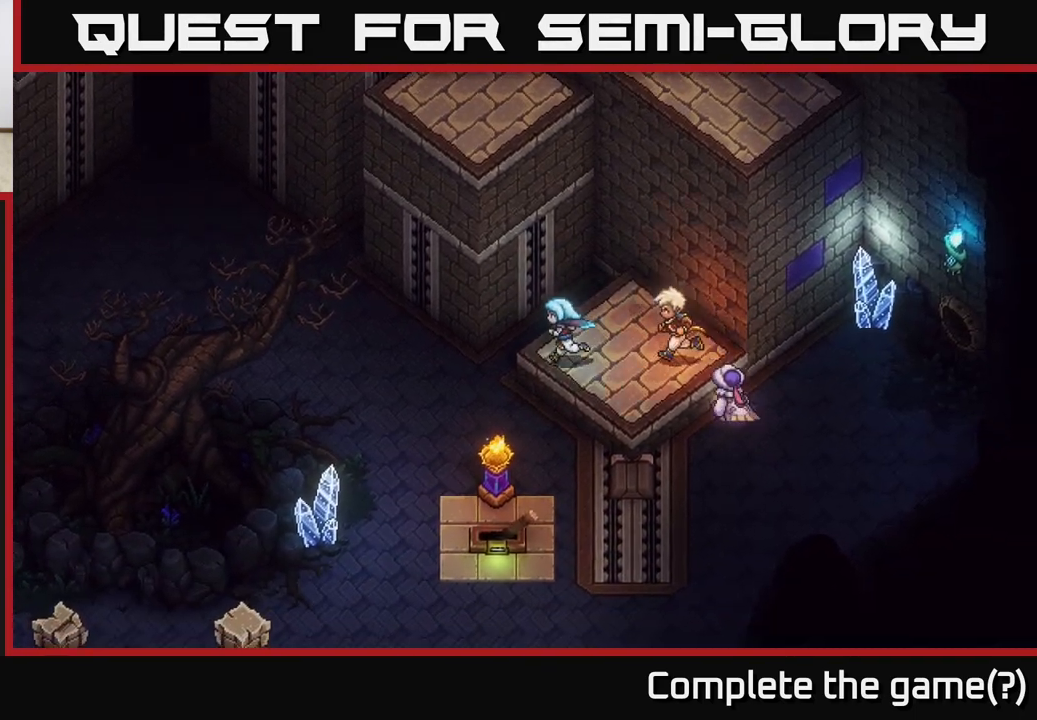
{"buttons": [], "left_stick": "down-left", "right_stick": "center", "events": [[100, "left_stick", "down-left"]]}
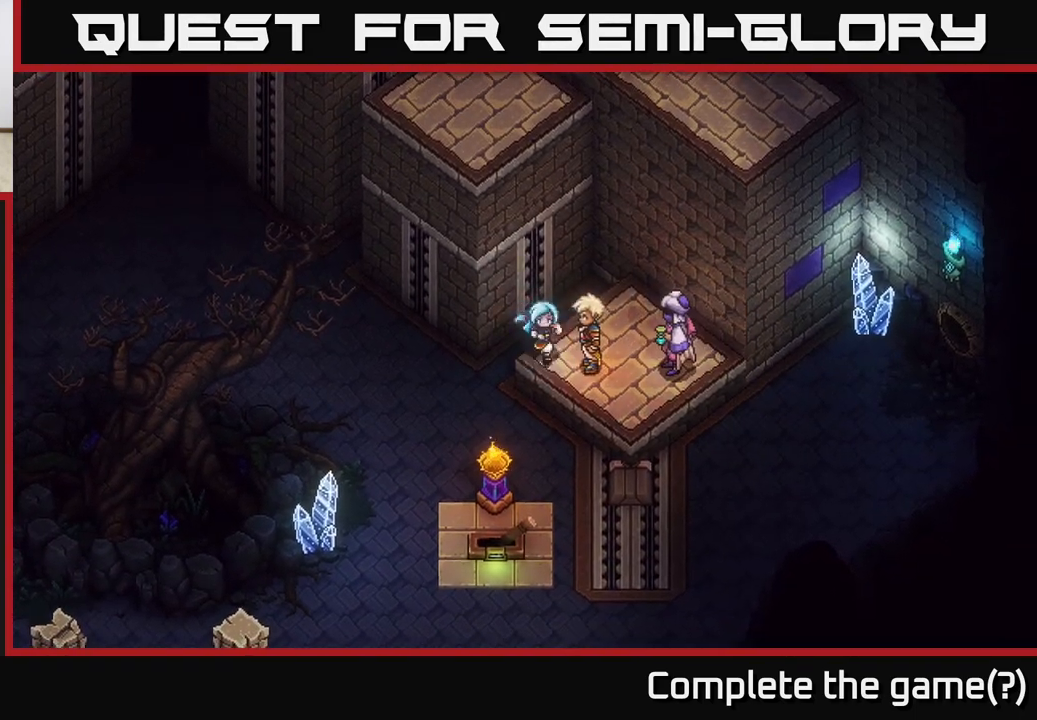
{"buttons": [], "left_stick": "down-left", "right_stick": "center", "events": [[17, "left_stick", "down"], [83, "A", "down"], [183, "A", "up"], [200, "left_stick", "down-left"]]}
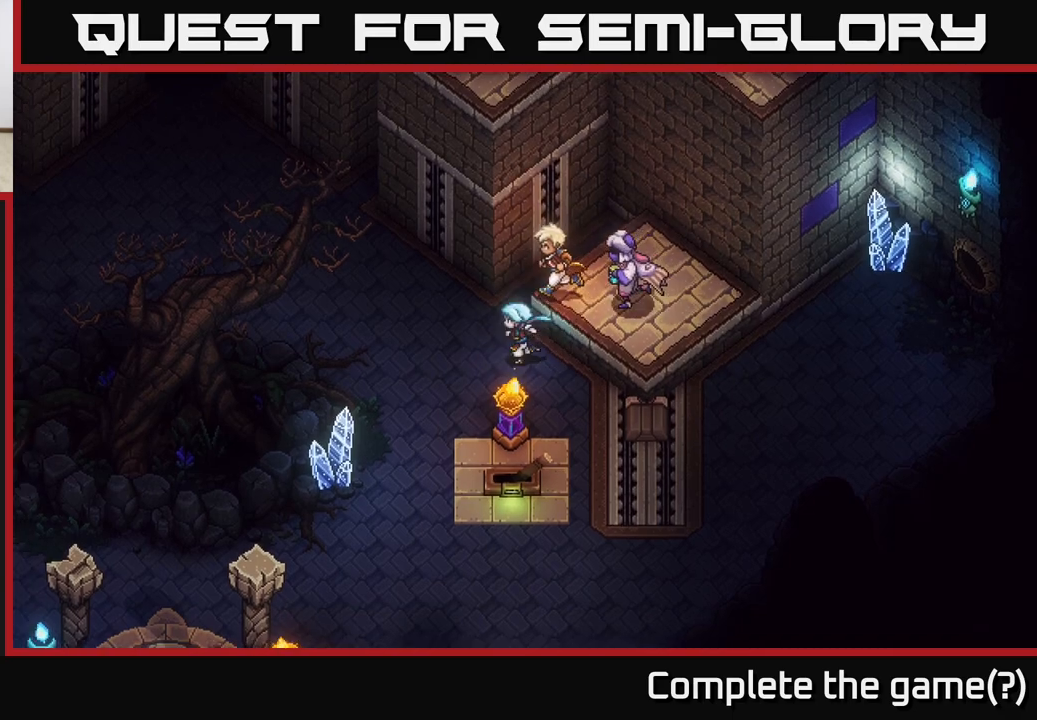
{"buttons": [], "left_stick": "up-left", "right_stick": "center", "events": [[283, "left_stick", "left"], [433, "left_stick", "up-left"]]}
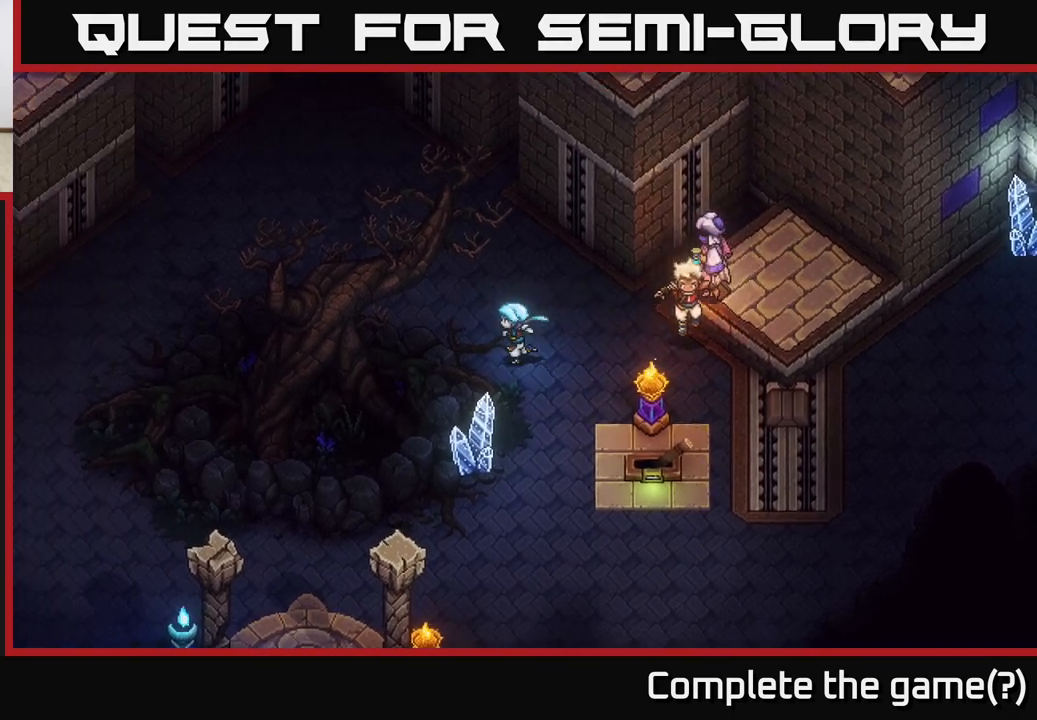
{"buttons": [], "left_stick": "left", "right_stick": "center", "events": [[450, "left_stick", "left"]]}
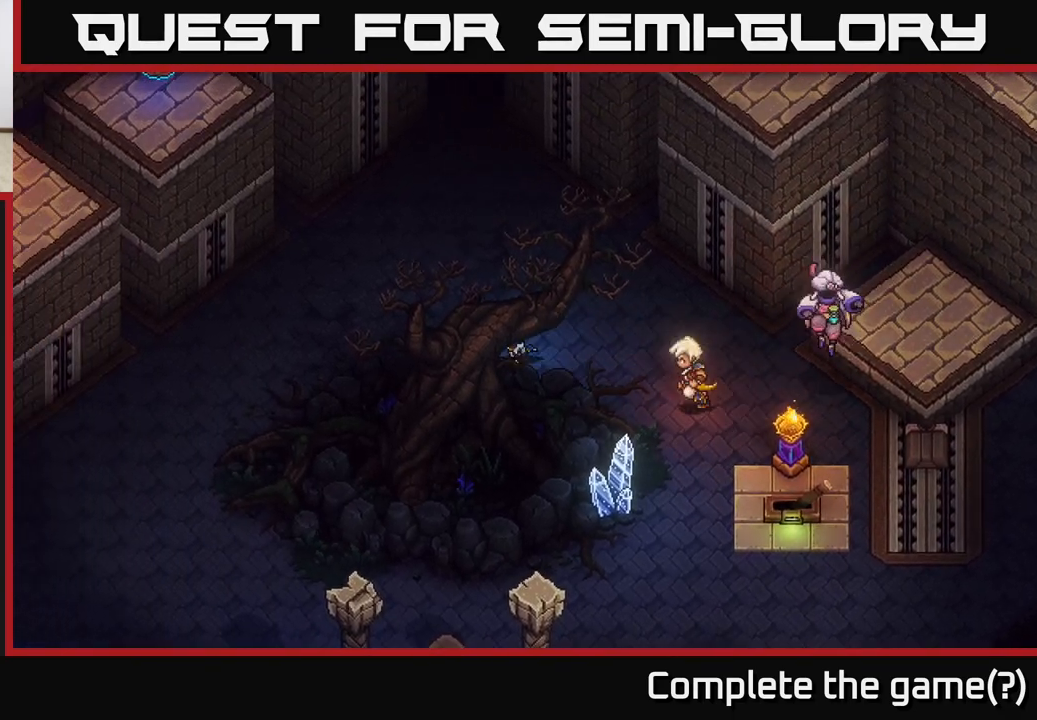
{"buttons": [], "left_stick": "left", "right_stick": "center", "events": []}
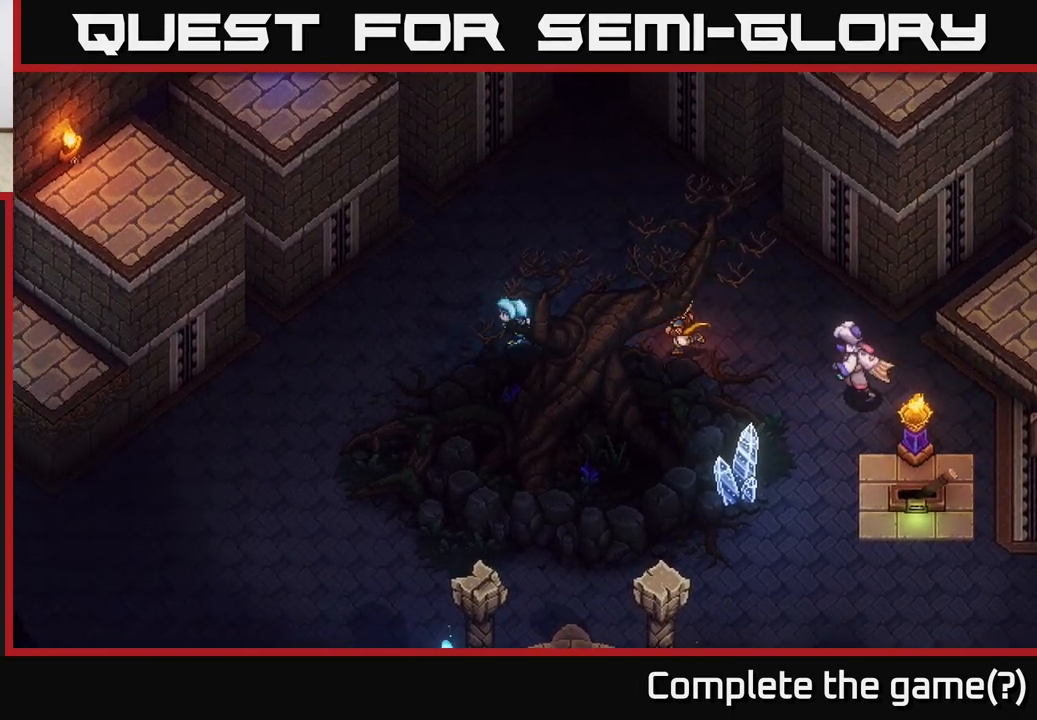
{"buttons": [], "left_stick": "left", "right_stick": "center", "events": [[250, "left_stick", "down-left"], [400, "left_stick", "left"]]}
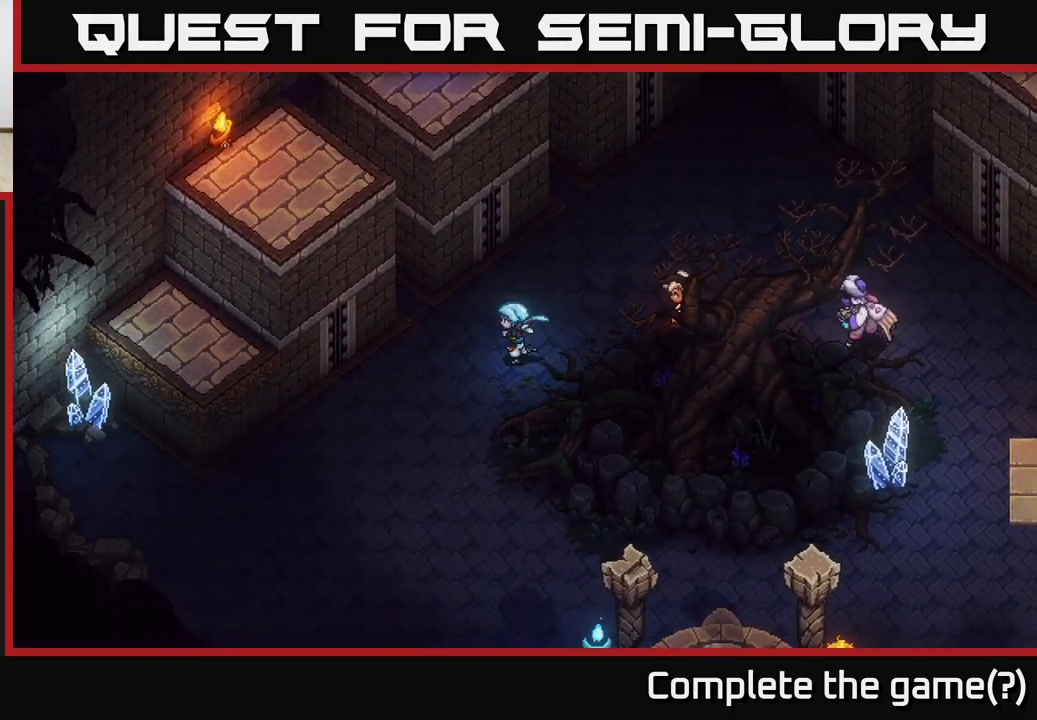
{"buttons": [], "left_stick": "down-left", "right_stick": "center", "events": [[50, "left_stick", "down-left"]]}
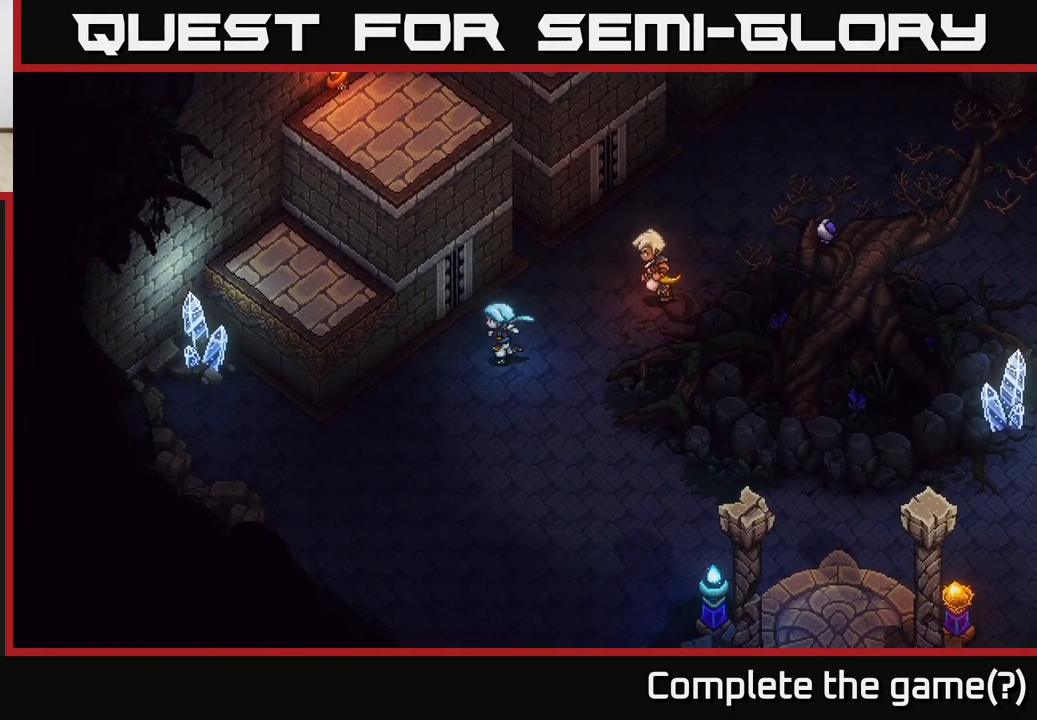
{"buttons": ["A"], "left_stick": "up-left", "right_stick": "center", "events": [[67, "left_stick", "left"], [433, "left_stick", "up-left"], [483, "A", "down"]]}
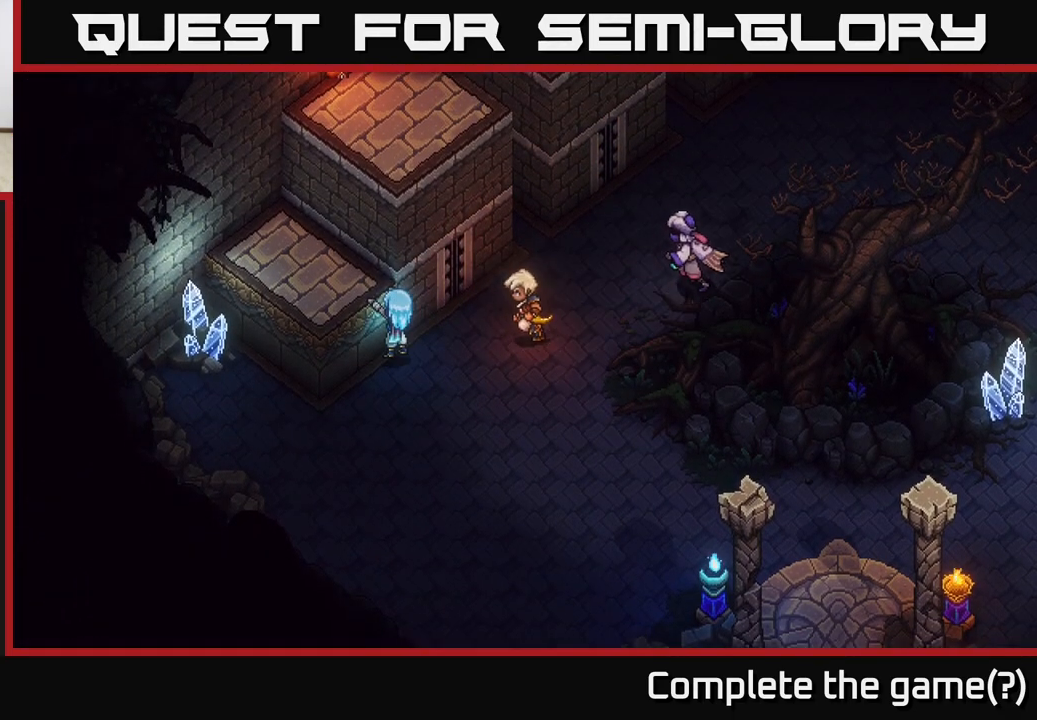
{"buttons": [], "left_stick": "up-left", "right_stick": "center", "events": [[117, "A", "up"]]}
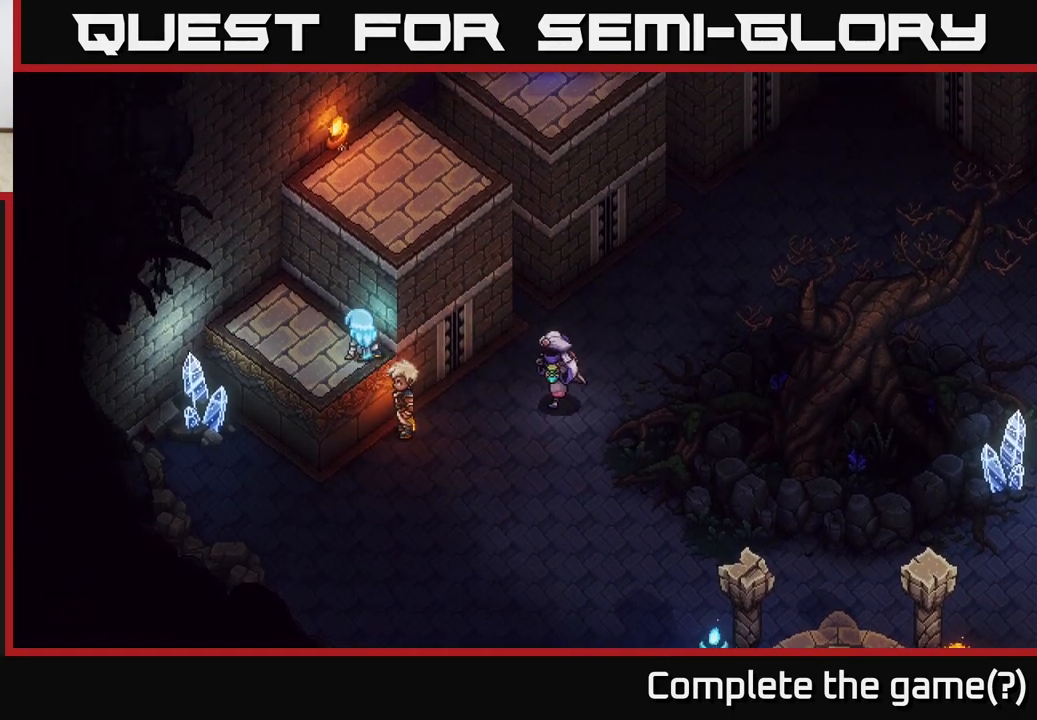
{"buttons": ["A"], "left_stick": "up-right", "right_stick": "center", "events": [[17, "A", "down"], [17, "left_stick", "up"], [133, "A", "up"], [183, "left_stick", "up-right"], [467, "A", "down"]]}
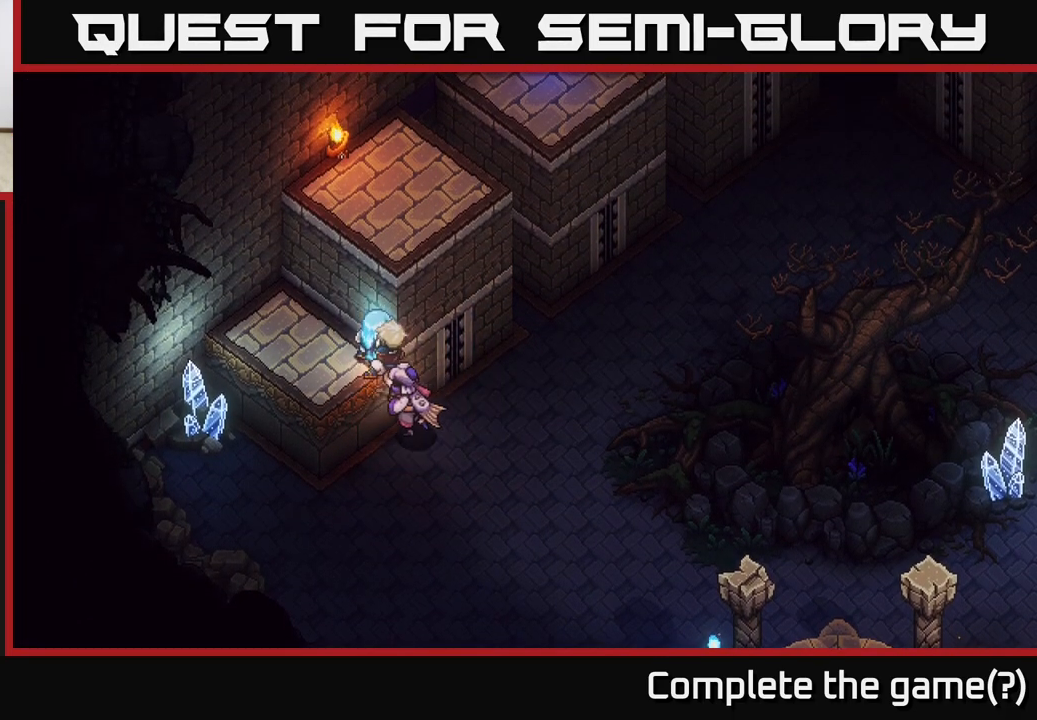
{"buttons": [], "left_stick": "center", "right_stick": "center", "events": [[50, "A", "up"], [150, "A", "down"], [267, "A", "up"], [483, "left_stick", "center"]]}
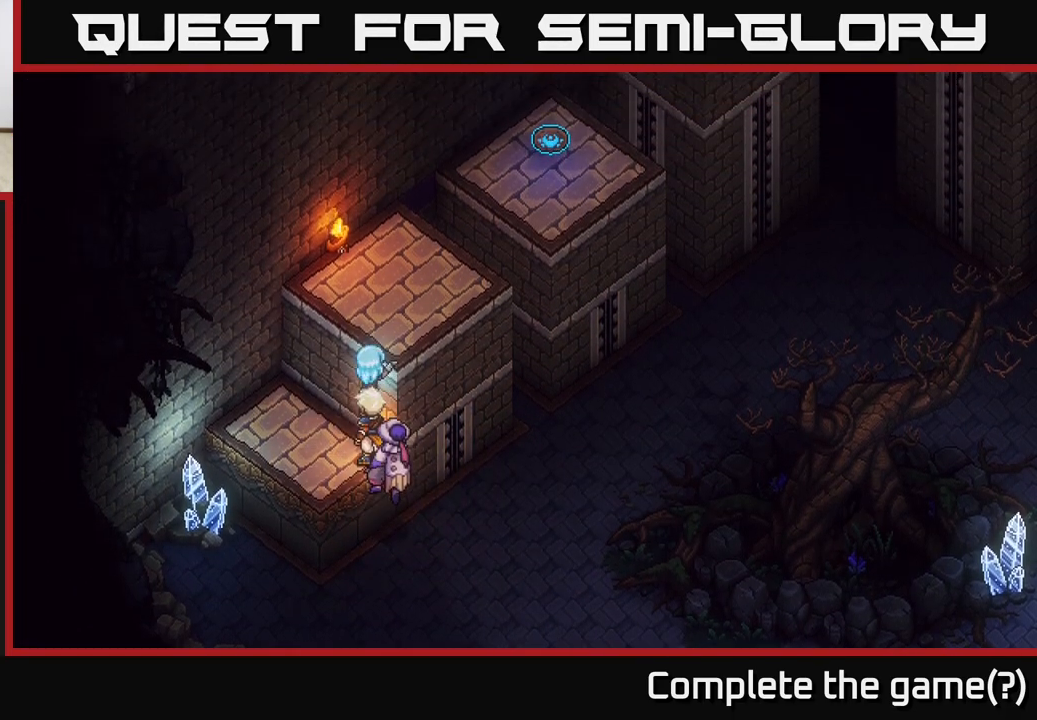
{"buttons": [], "left_stick": "up", "right_stick": "center", "events": [[117, "left_stick", "up"]]}
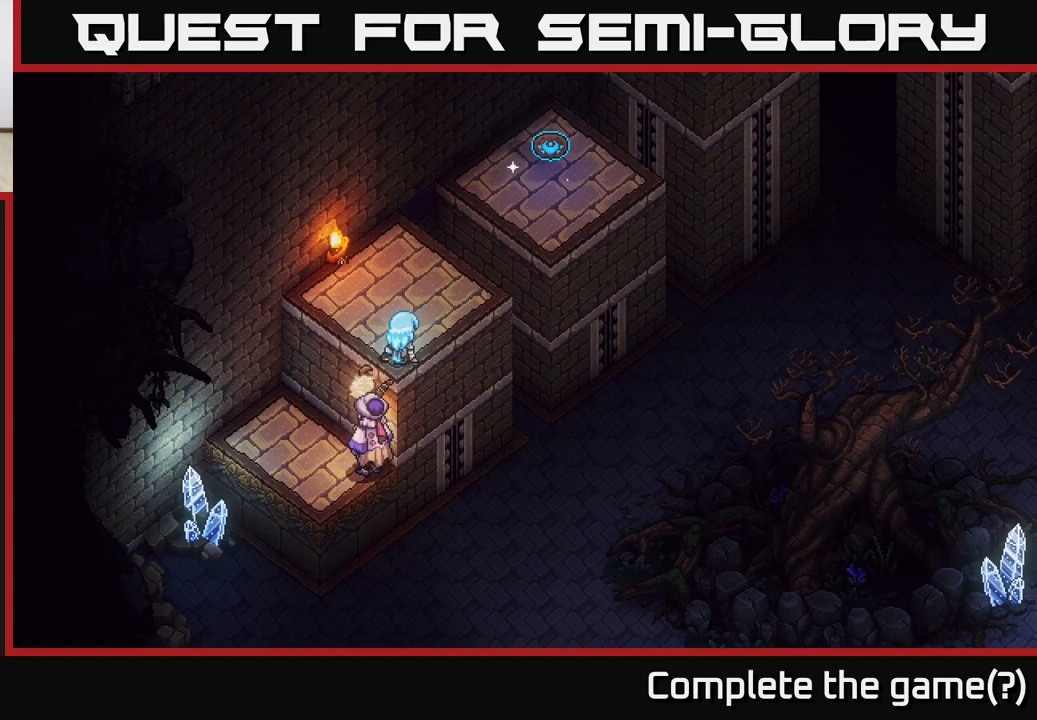
{"buttons": [], "left_stick": "up-right", "right_stick": "center", "events": [[283, "left_stick", "up-right"]]}
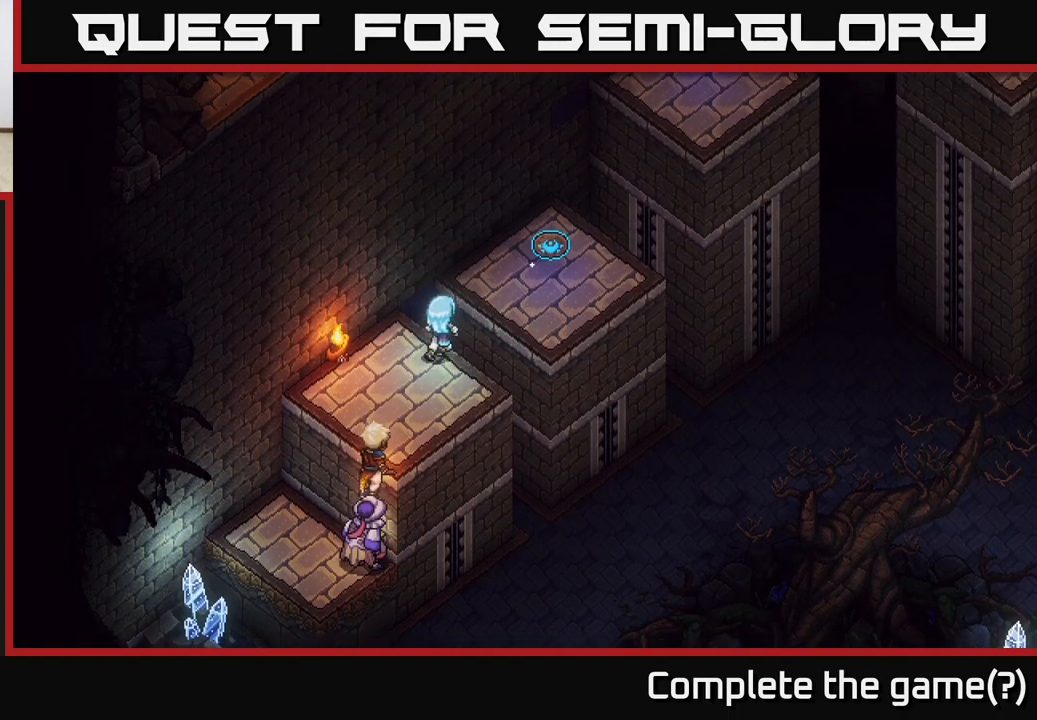
{"buttons": [], "left_stick": "center", "right_stick": "center", "events": [[17, "A", "down"], [233, "A", "up"], [500, "left_stick", "center"]]}
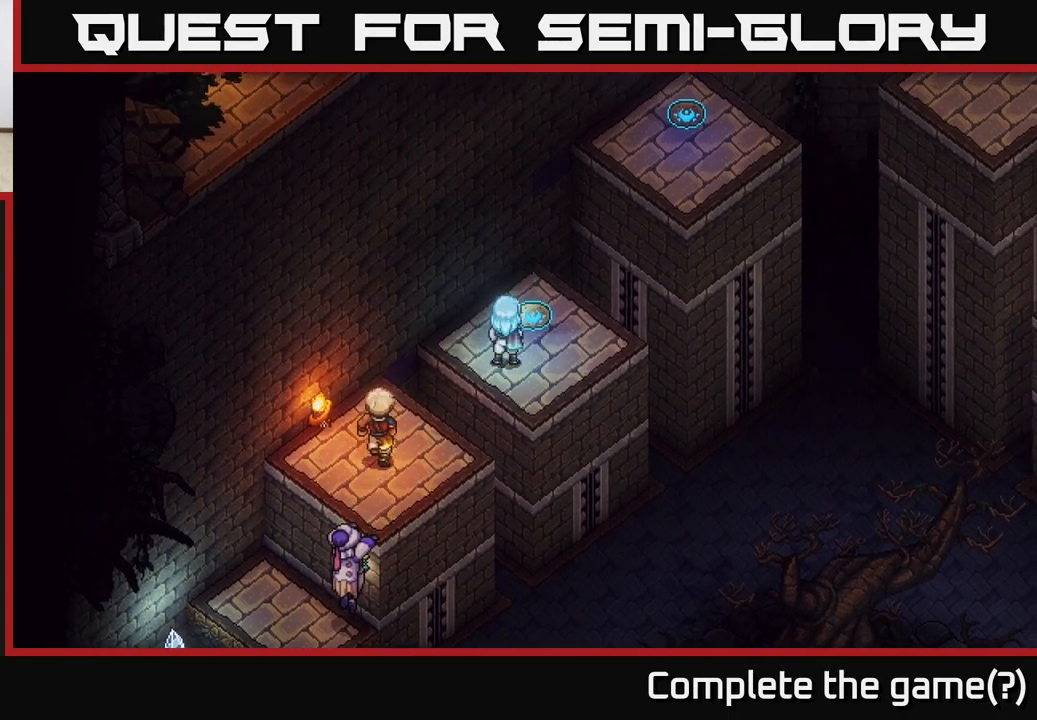
{"buttons": [], "left_stick": "center", "right_stick": "center", "events": [[17, "A", "down"], [117, "A", "up"]]}
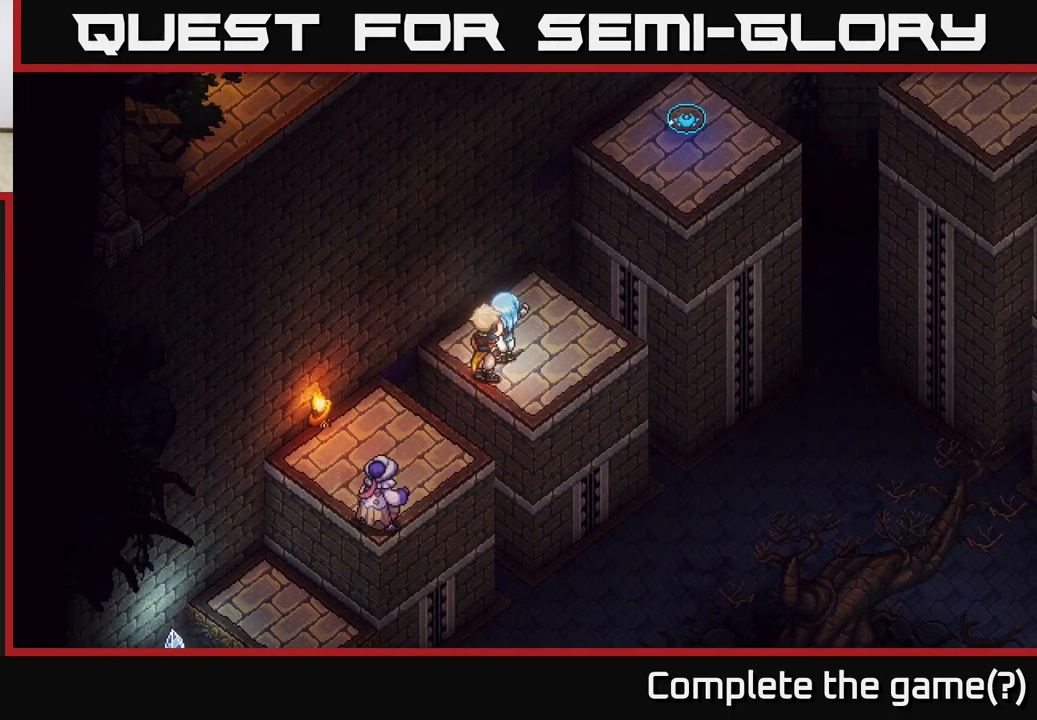
{"buttons": [], "left_stick": "center", "right_stick": "center", "events": []}
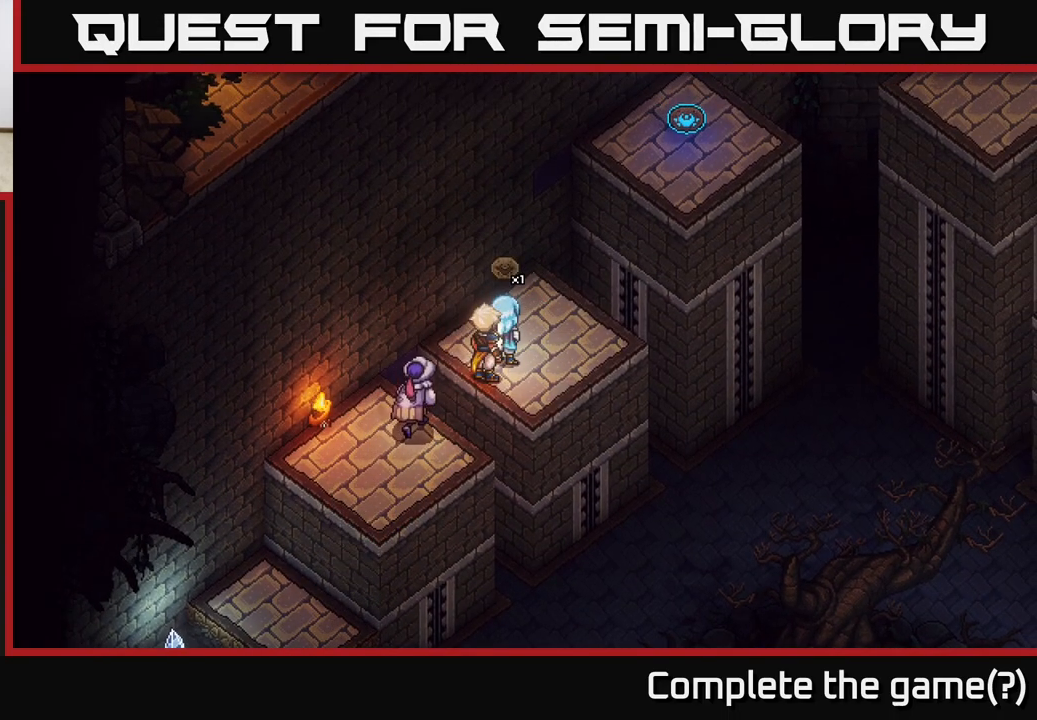
{"buttons": [], "left_stick": "right", "right_stick": "center", "events": [[483, "left_stick", "right"]]}
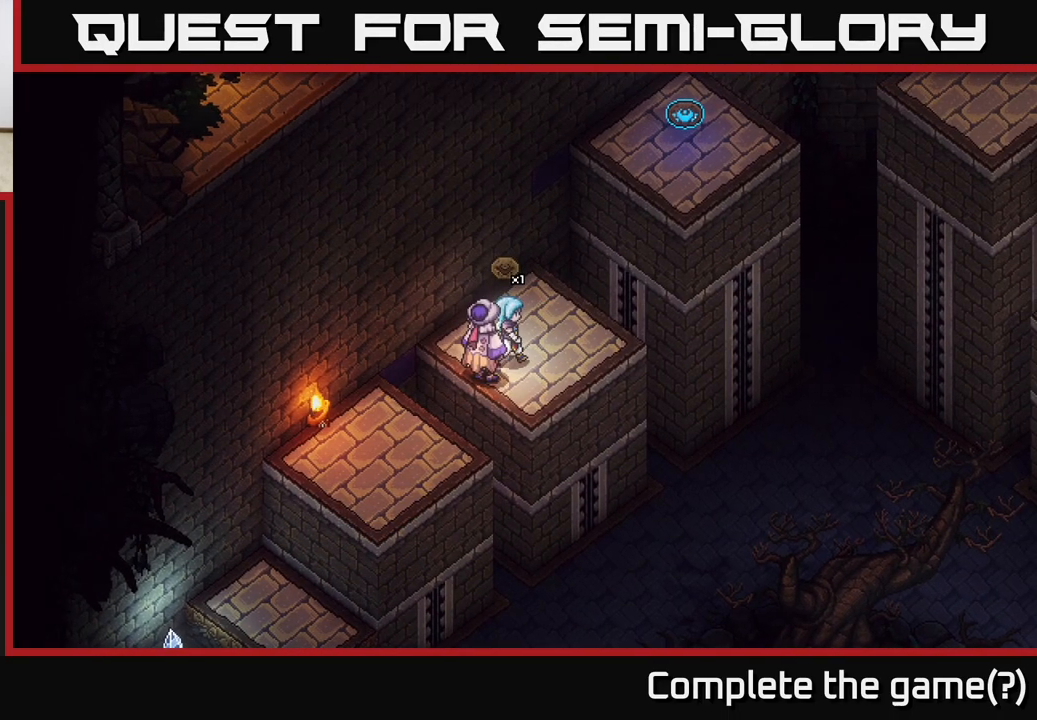
{"buttons": [], "left_stick": "center", "right_stick": "center", "events": [[150, "left_stick", "up-right"], [250, "left_stick", "up"], [350, "left_stick", "center"]]}